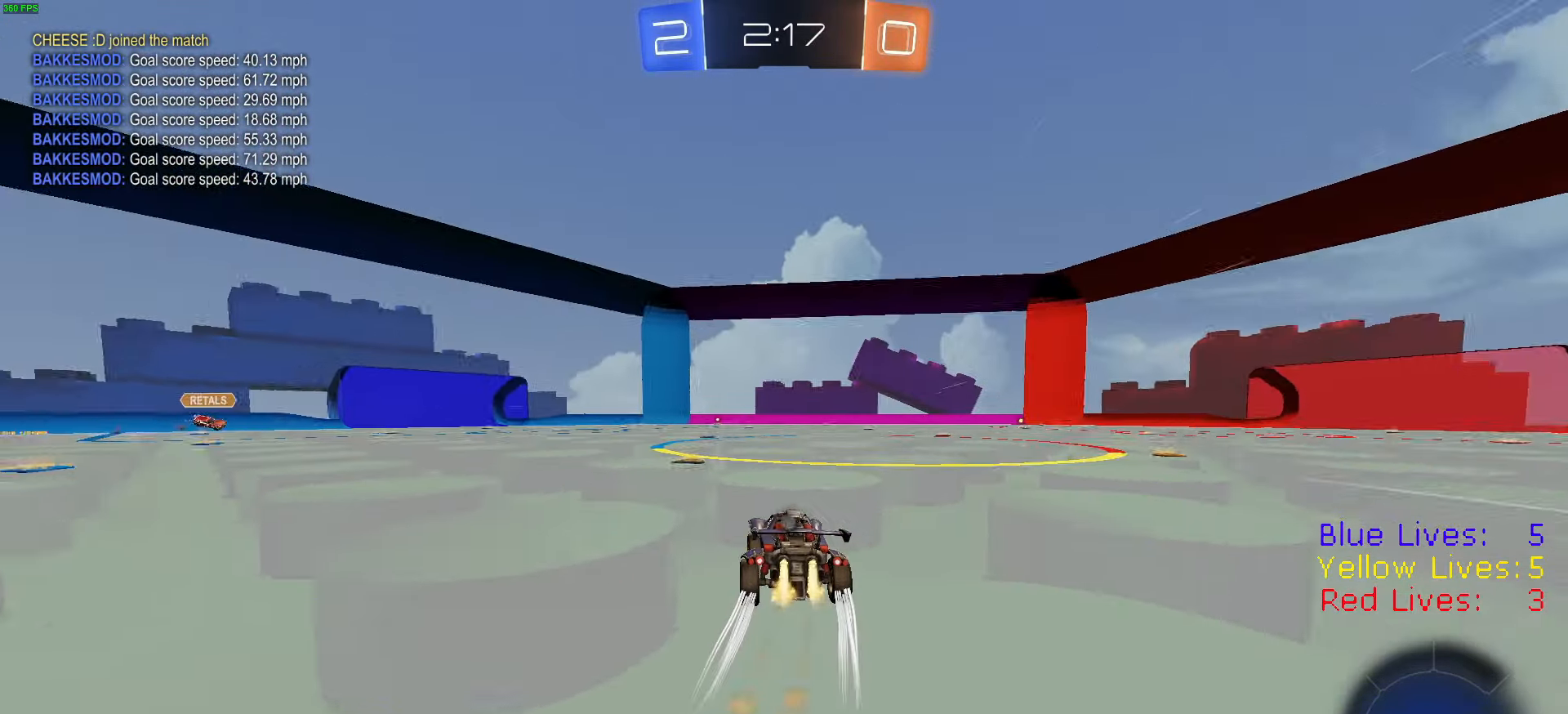
Gameplay with a controller (PlayStation layout); each line is a JSON object with the inputs held at the frame after it. "button_events" lists button changes between this image and that frame as [ms after this image, input, new state], when the widget could be followed in between (sticks are given only as held states).
{"buttons": ["R2"], "left_stick": "center", "right_stick": "center", "button_events": [[17, "R1", "down"], [150, "R1", "up"]]}
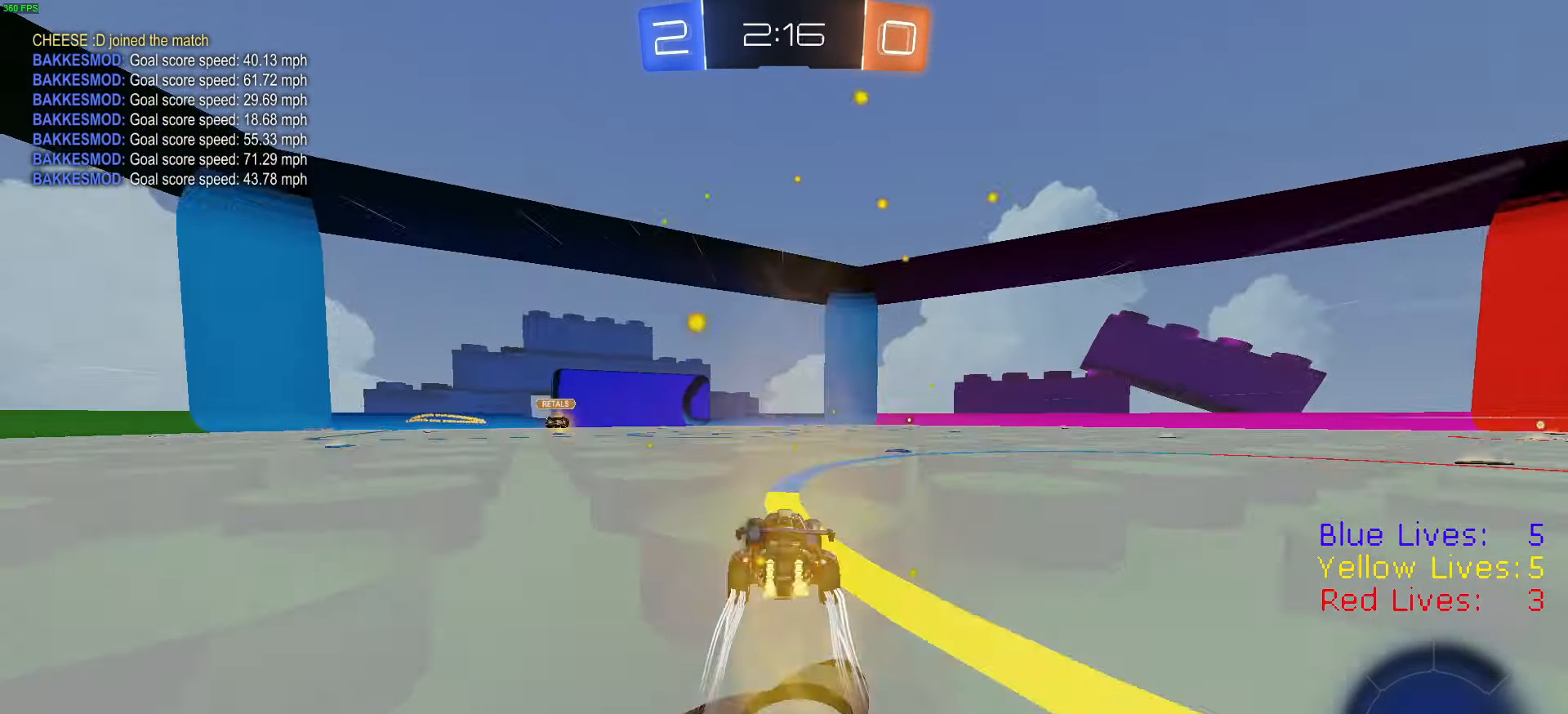
{"buttons": ["R1", "R2"], "left_stick": "right", "right_stick": "center", "button_events": [[484, "R1", "down"]]}
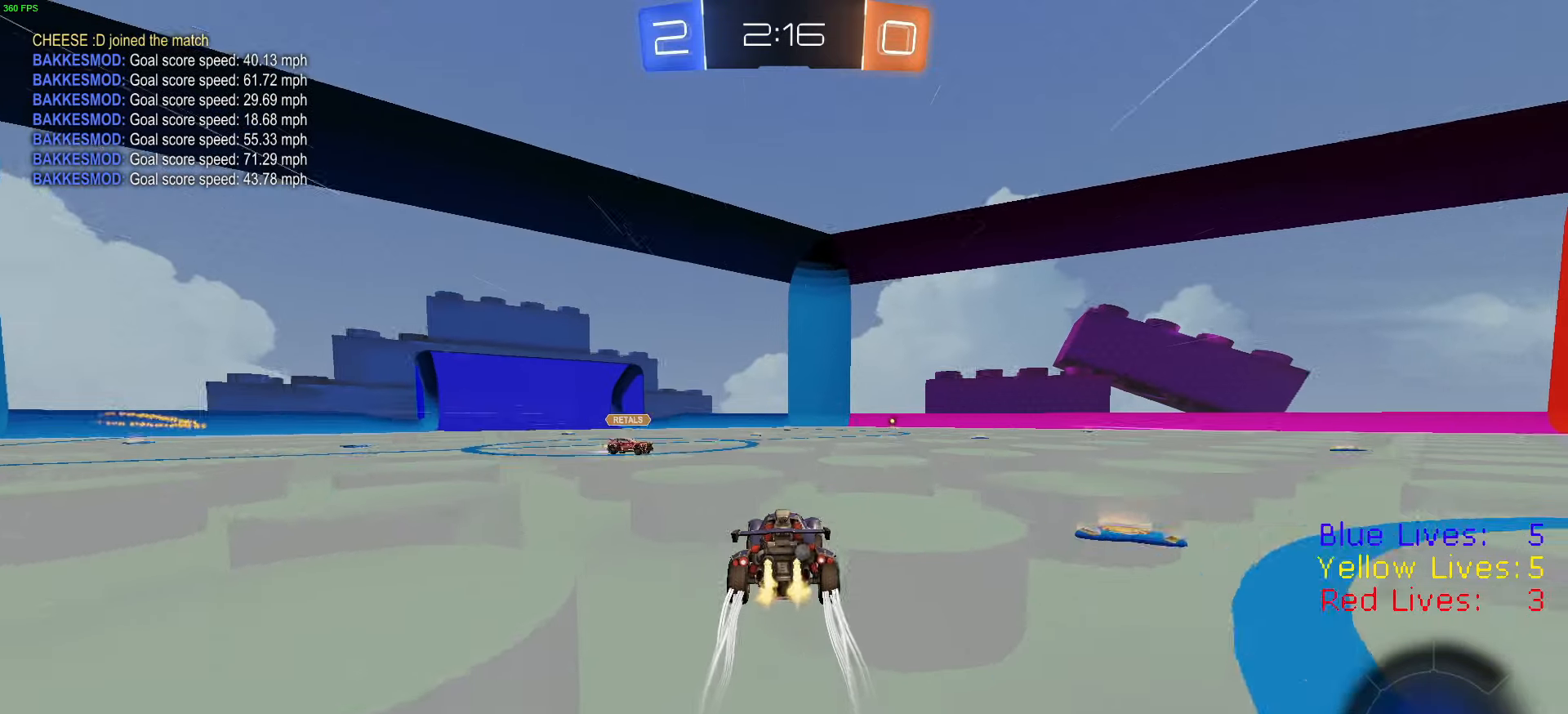
{"buttons": ["R2"], "left_stick": "left", "right_stick": "center", "button_events": [[100, "R1", "up"], [350, "R1", "down"], [450, "R1", "up"]]}
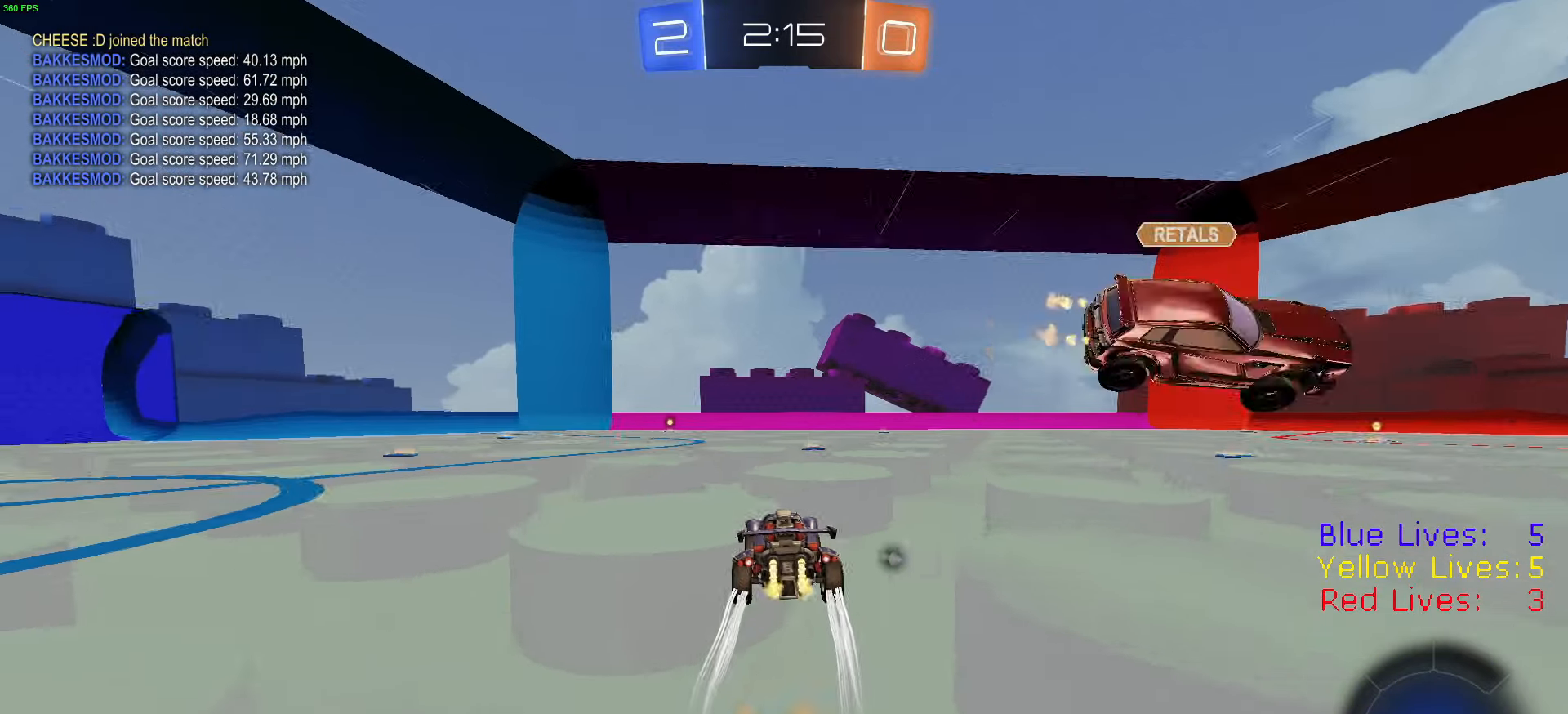
{"buttons": ["R2"], "left_stick": "center", "right_stick": "center", "button_events": [[117, "R1", "down"], [201, "R1", "up"], [284, "R1", "down"], [317, "TRIANGLE", "down"], [401, "R1", "up"], [451, "TRIANGLE", "up"]]}
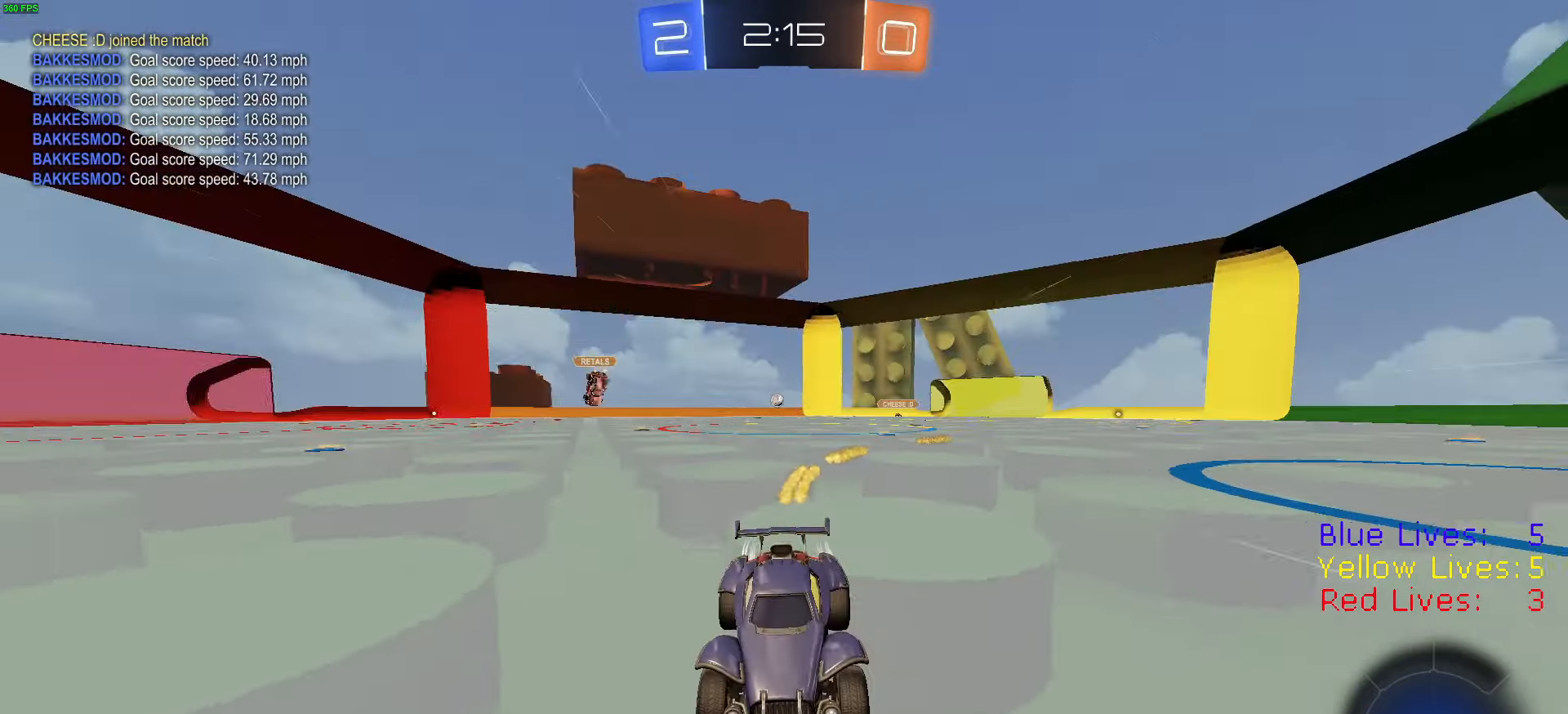
{"buttons": ["R2"], "left_stick": "right", "right_stick": "center", "button_events": [[50, "TRIANGLE", "down"], [167, "TRIANGLE", "up"]]}
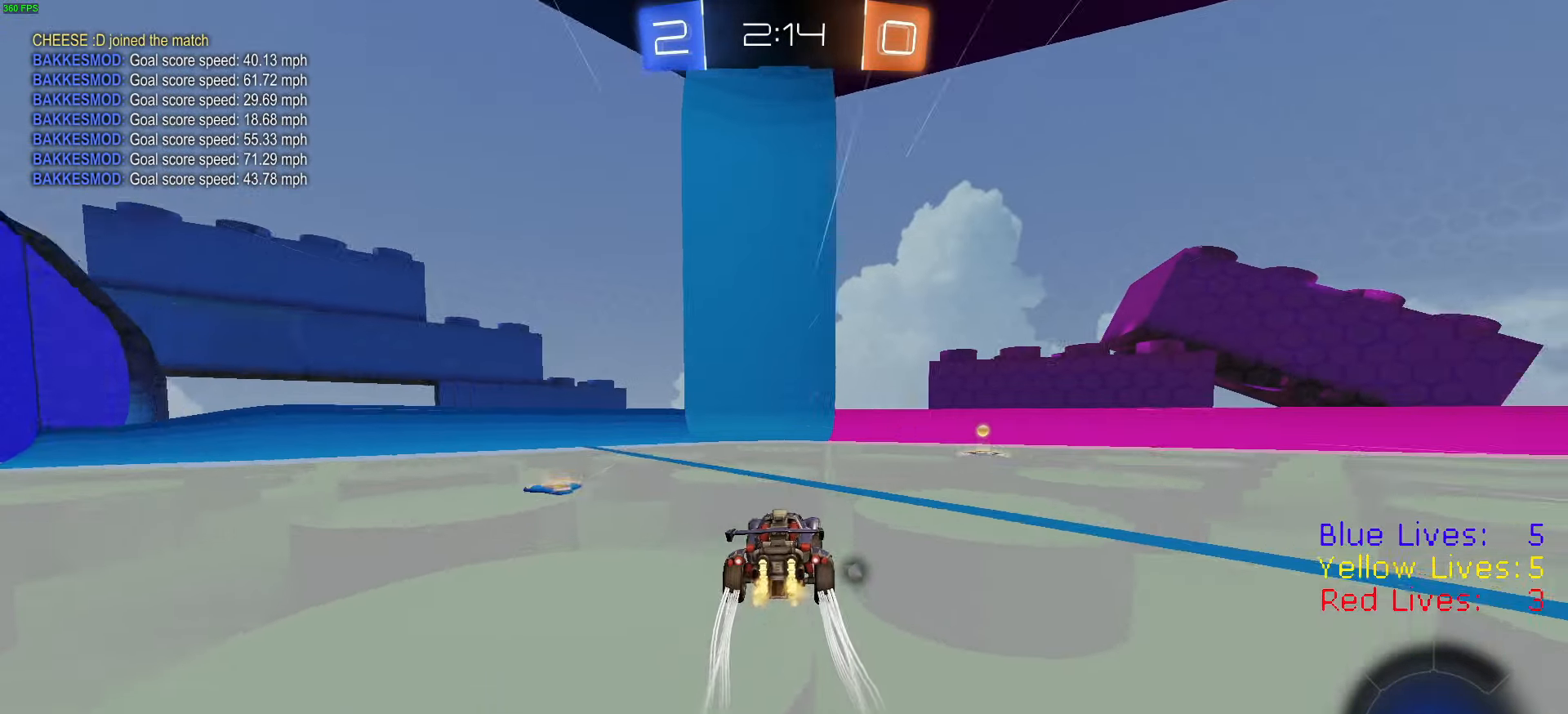
{"buttons": ["TRIANGLE", "R1", "R2"], "left_stick": "right", "right_stick": "center", "button_events": [[34, "TRIANGLE", "down"], [150, "TRIANGLE", "up"], [184, "R1", "down"], [251, "L1", "down"], [267, "R1", "up"], [317, "R1", "down"], [367, "L1", "up"], [467, "TRIANGLE", "down"]]}
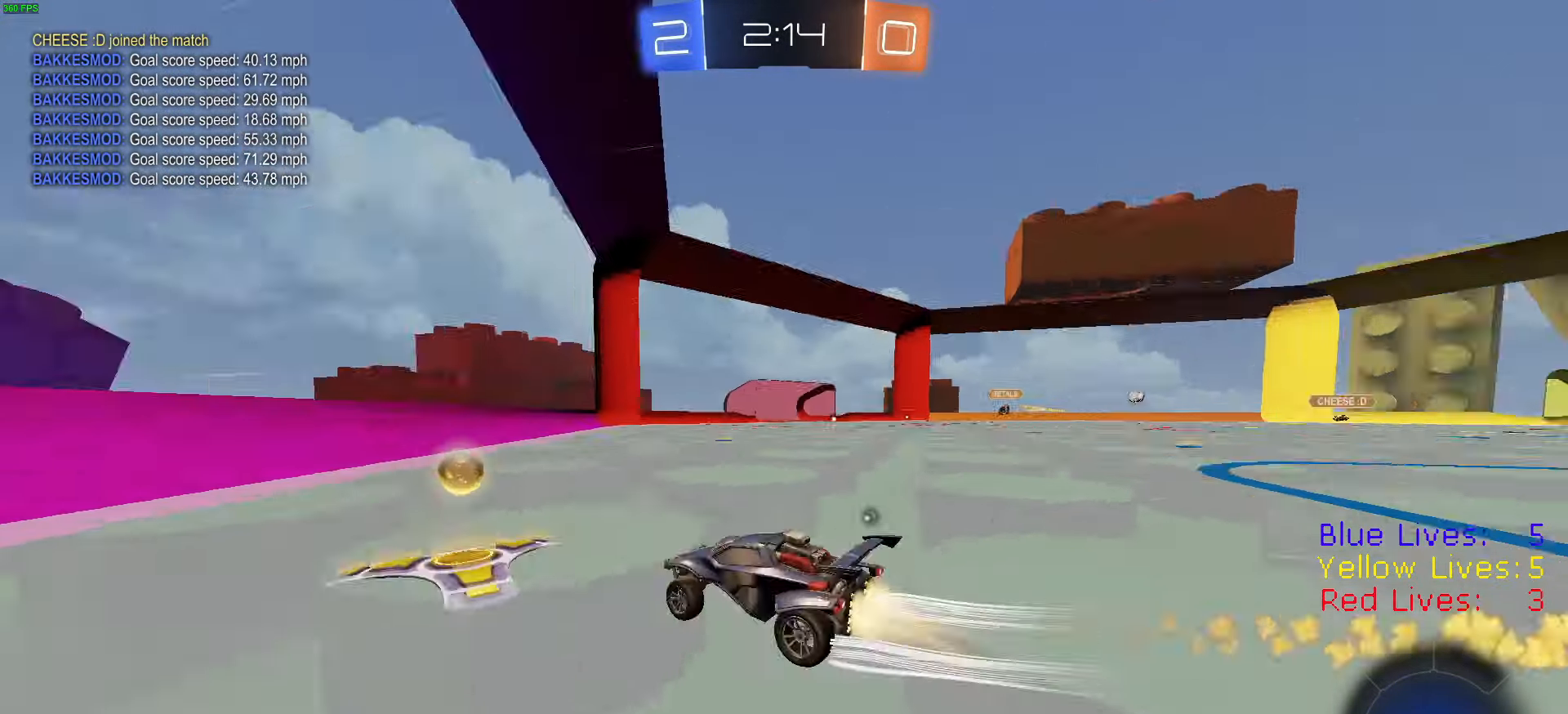
{"buttons": ["R1", "R2"], "left_stick": "right", "right_stick": "center", "button_events": [[67, "TRIANGLE", "up"], [300, "TRIANGLE", "down"], [417, "TRIANGLE", "up"], [434, "R1", "up"], [500, "R1", "down"]]}
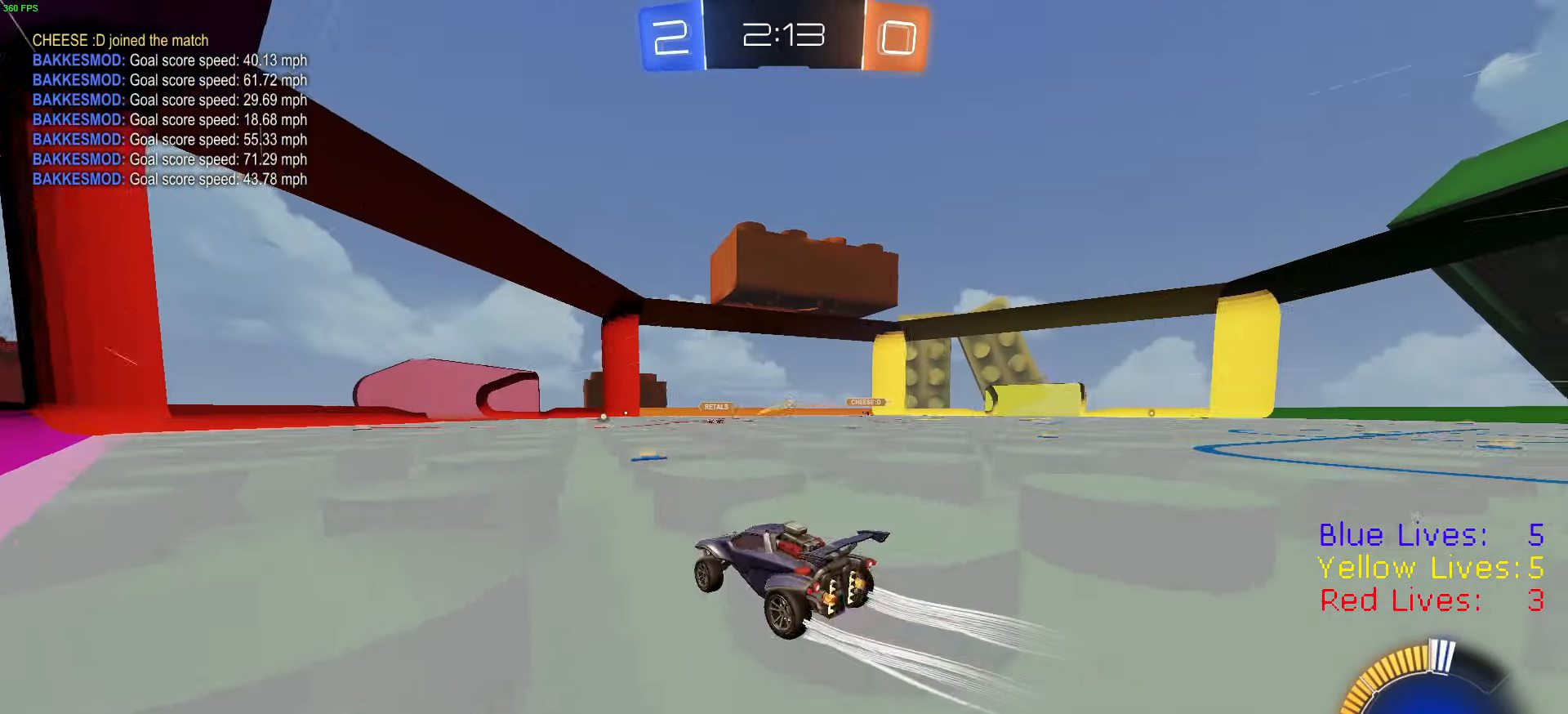
{"buttons": ["R2"], "left_stick": "left", "right_stick": "center", "button_events": [[134, "R1", "up"]]}
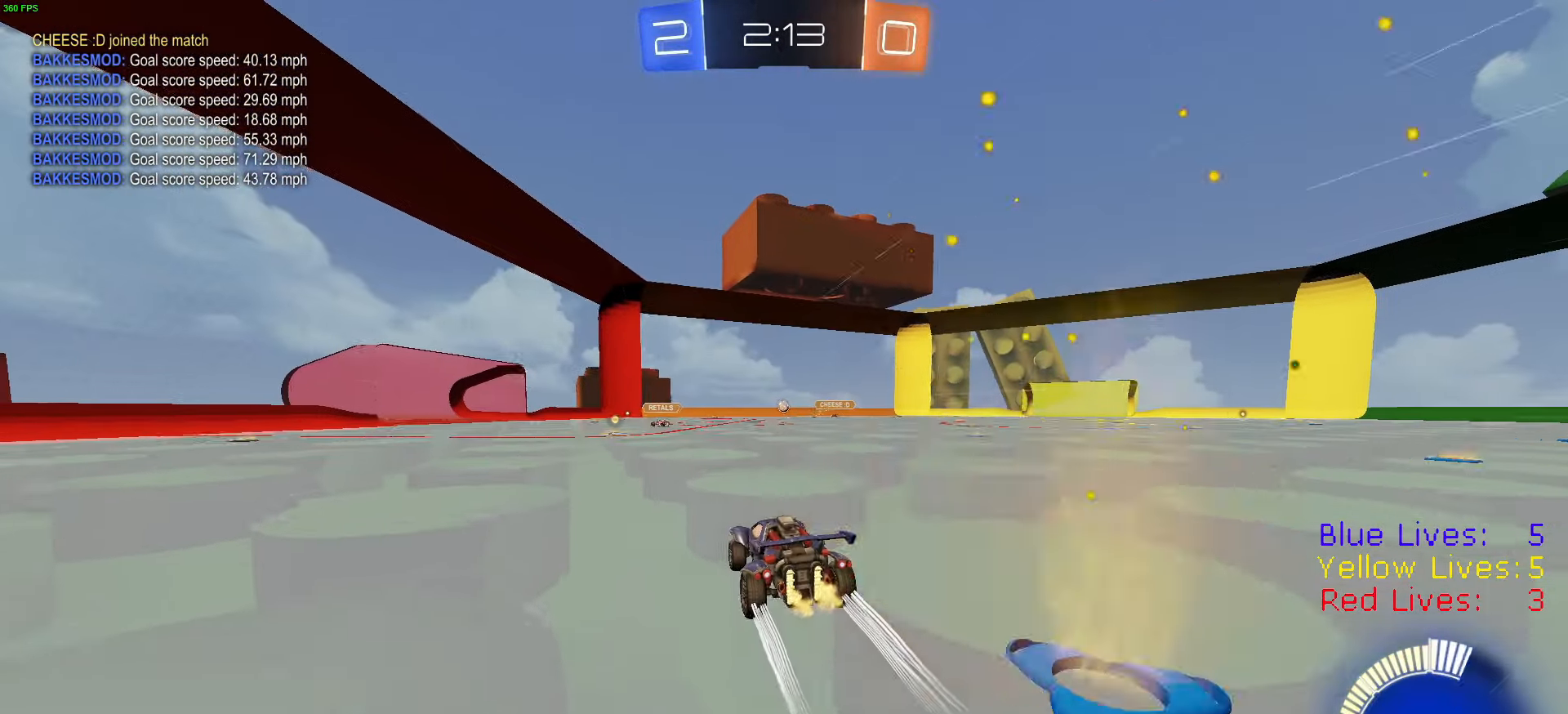
{"buttons": ["R2"], "left_stick": "right", "right_stick": "center", "button_events": [[33, "R1", "down"], [150, "R1", "up"]]}